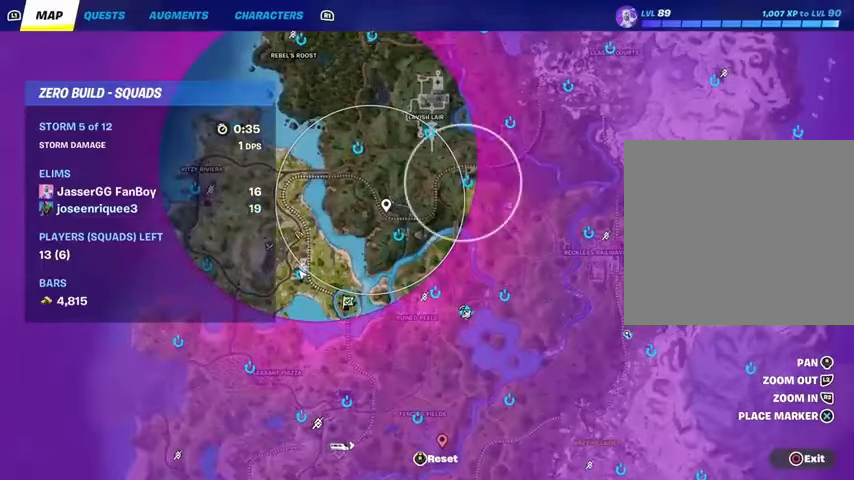
Gameplay with a controller (PlayStation layout); each line is a JSON object with the inputs held at the frame after it. "events" lists button and stick changes between this image and that frame as [ms after this image, input, new state], when the widget could be followed in between.
{"buttons": [], "left_stick": "center", "right_stick": "center", "events": [[100, "R3", "down"], [200, "R3", "up"]]}
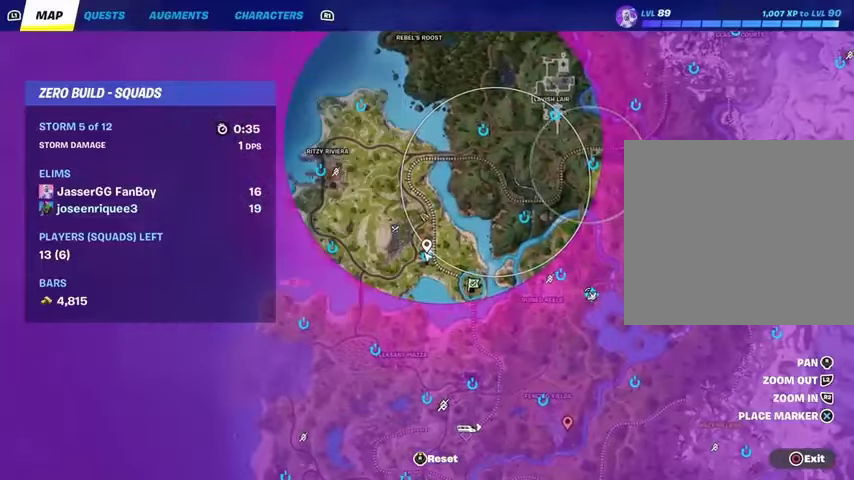
{"buttons": [], "left_stick": "center", "right_stick": "up-right", "events": [[67, "right_stick", "up-right"]]}
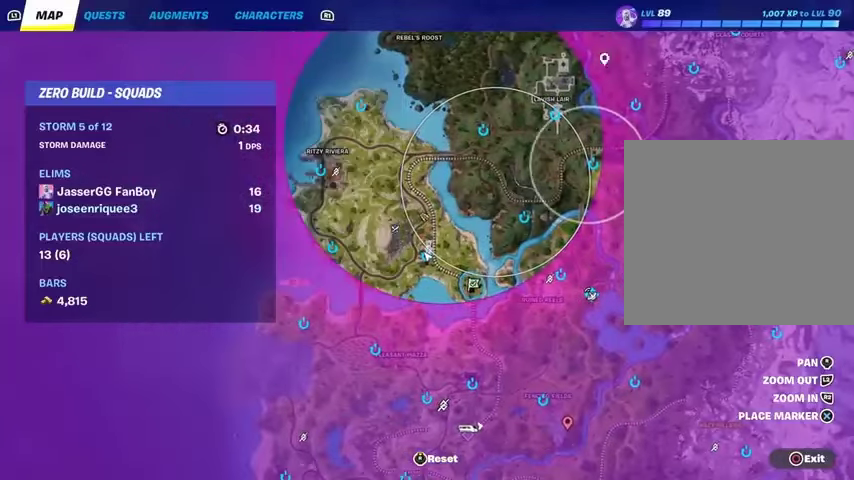
{"buttons": [], "left_stick": "center", "right_stick": "up-left", "events": [[100, "right_stick", "right"], [333, "right_stick", "up"], [467, "right_stick", "up-left"]]}
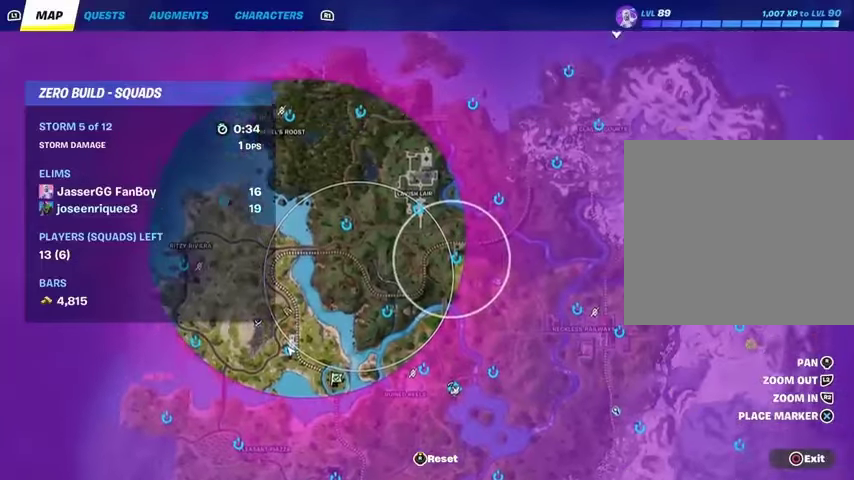
{"buttons": ["L2"], "left_stick": "center", "right_stick": "down-left", "events": [[67, "right_stick", "left"], [267, "right_stick", "down-left"], [400, "L2", "down"]]}
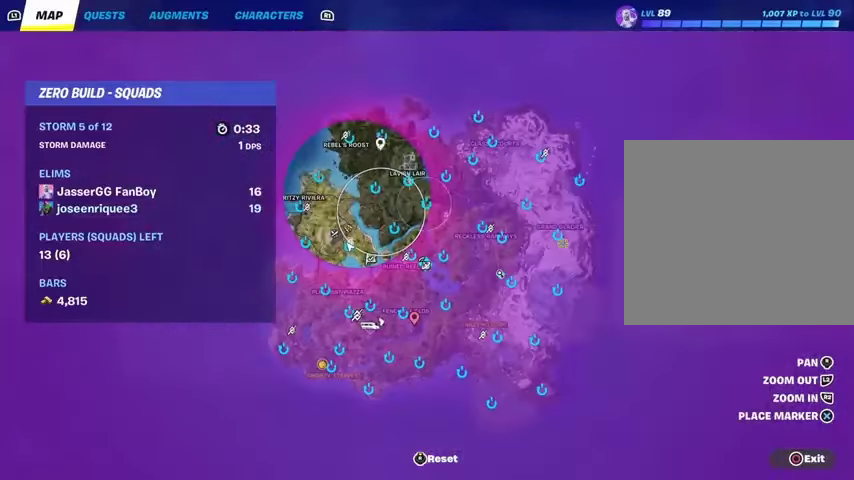
{"buttons": [], "left_stick": "center", "right_stick": "center", "events": [[233, "L2", "up"], [233, "right_stick", "center"]]}
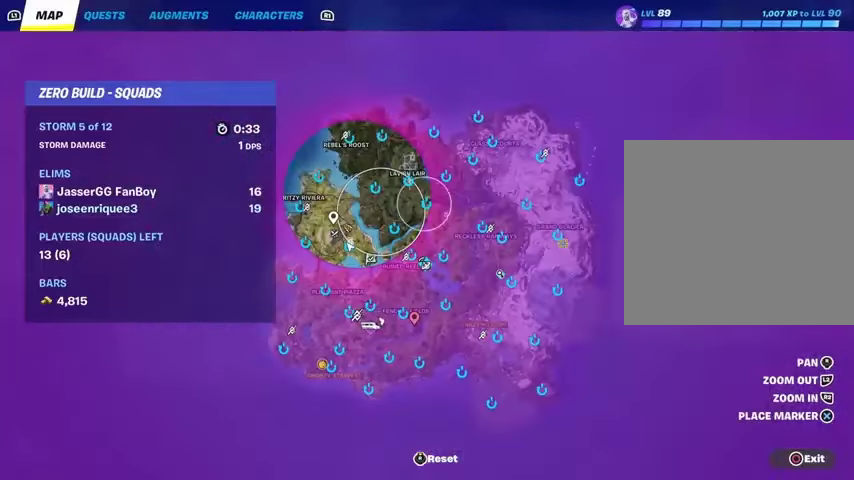
{"buttons": [], "left_stick": "center", "right_stick": "center", "events": []}
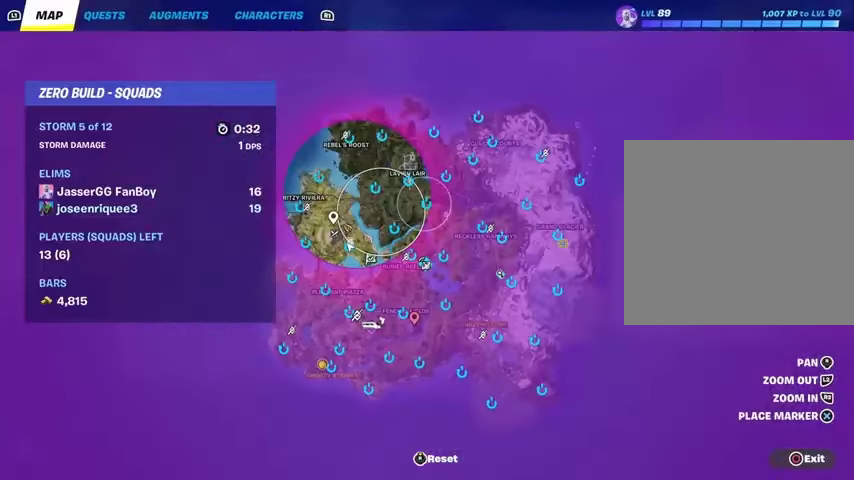
{"buttons": [], "left_stick": "center", "right_stick": "center", "events": []}
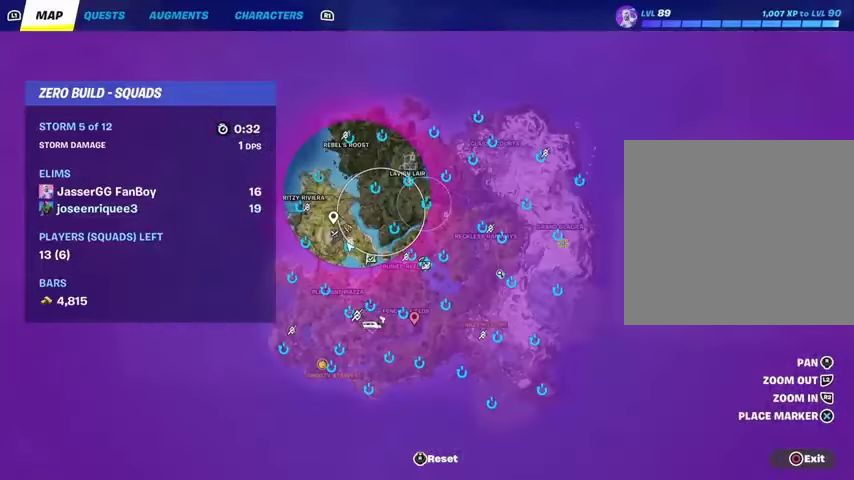
{"buttons": [], "left_stick": "center", "right_stick": "center", "events": [[167, "DPAD_RIGHT", "down"], [267, "DPAD_RIGHT", "up"]]}
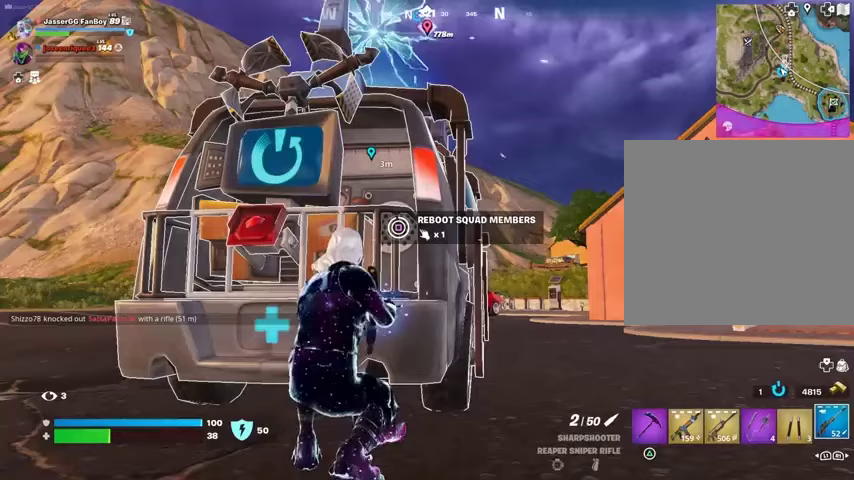
{"buttons": [], "left_stick": "center", "right_stick": "center", "events": []}
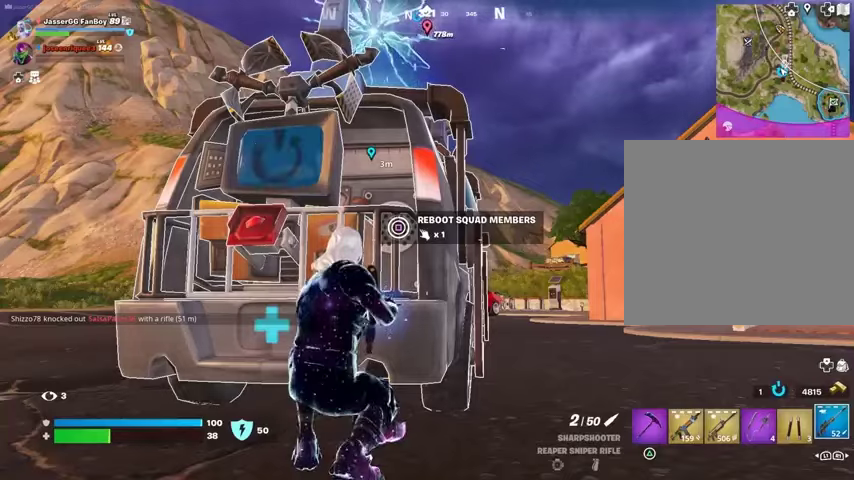
{"buttons": [], "left_stick": "right", "right_stick": "right", "events": [[500, "left_stick", "right"], [500, "right_stick", "right"]]}
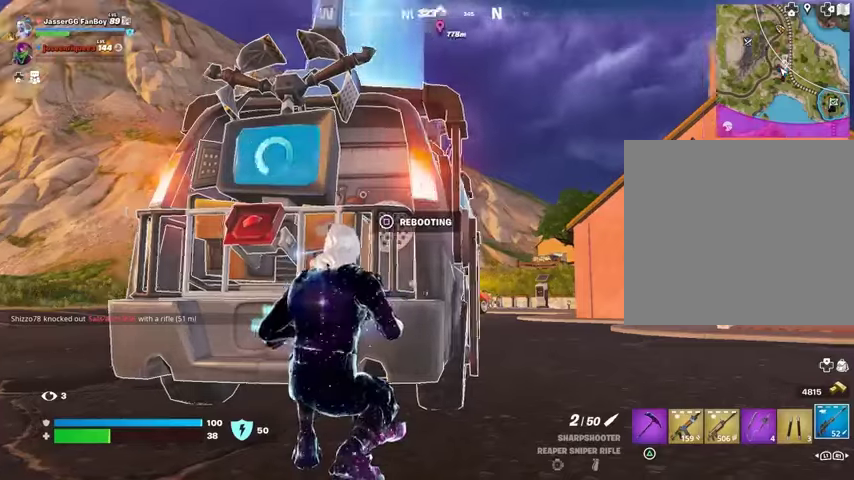
{"buttons": [], "left_stick": "right", "right_stick": "left", "events": [[67, "L3", "down"], [167, "L3", "up"], [300, "right_stick", "center"], [400, "right_stick", "left"]]}
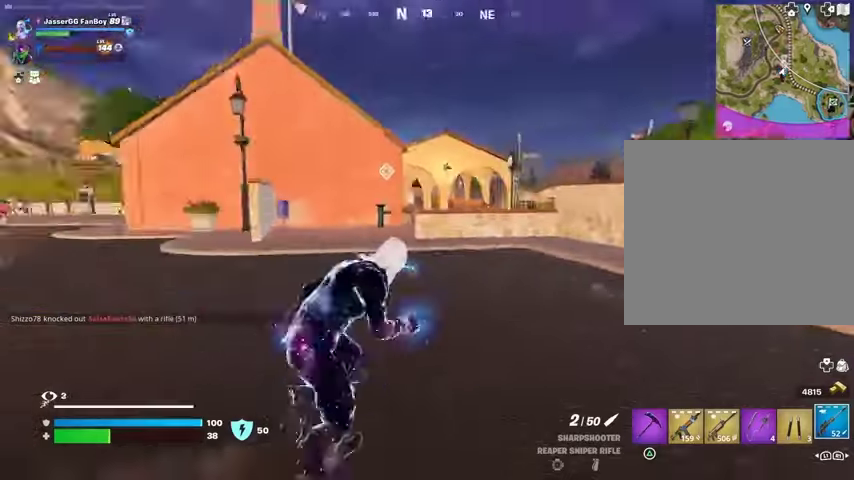
{"buttons": [], "left_stick": "center", "right_stick": "center", "events": [[100, "right_stick", "center"], [433, "left_stick", "center"]]}
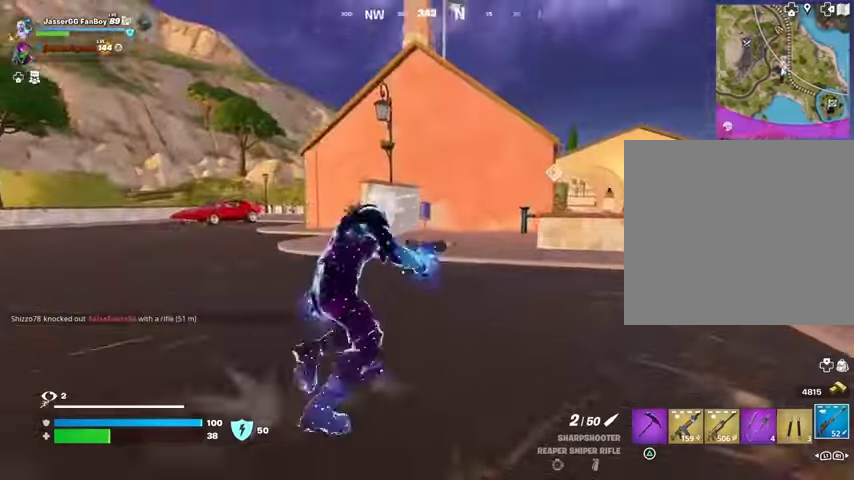
{"buttons": [], "left_stick": "center", "right_stick": "center", "events": [[267, "SQUARE", "down"], [333, "SQUARE", "up"]]}
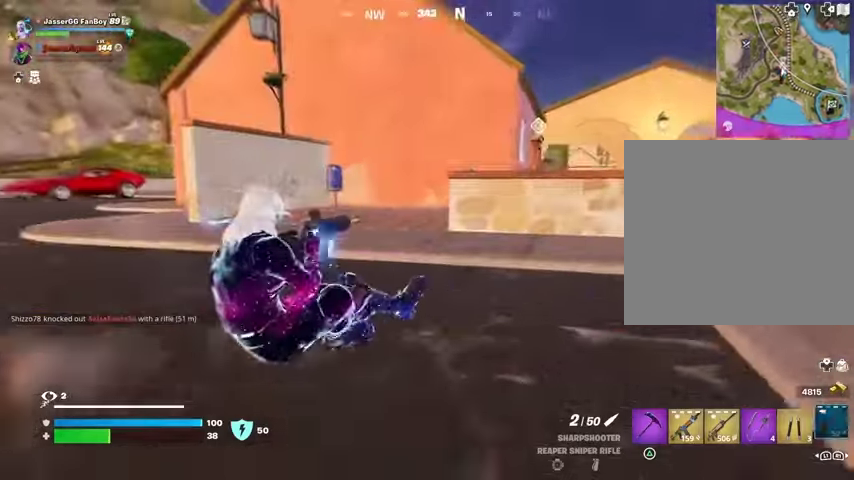
{"buttons": [], "left_stick": "center", "right_stick": "center", "events": []}
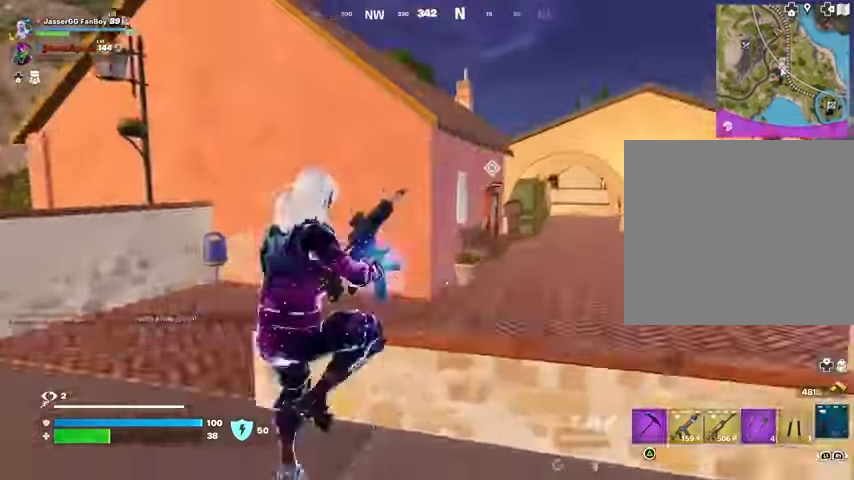
{"buttons": [], "left_stick": "up-right", "right_stick": "right", "events": [[33, "left_stick", "up-right"], [367, "R3", "down"], [467, "R3", "up"], [500, "right_stick", "right"]]}
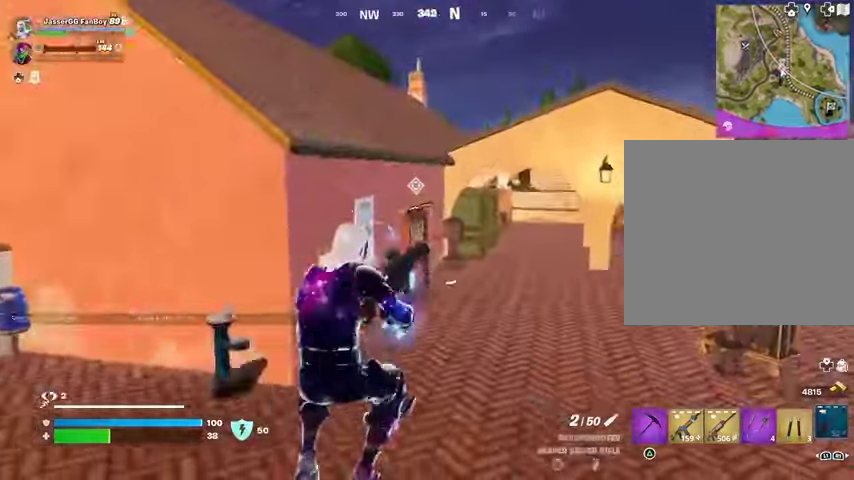
{"buttons": [], "left_stick": "up-right", "right_stick": "left", "events": [[133, "right_stick", "center"], [167, "left_stick", "center"], [300, "CROSS", "down"], [367, "CROSS", "up"], [400, "right_stick", "left"], [433, "left_stick", "up-right"]]}
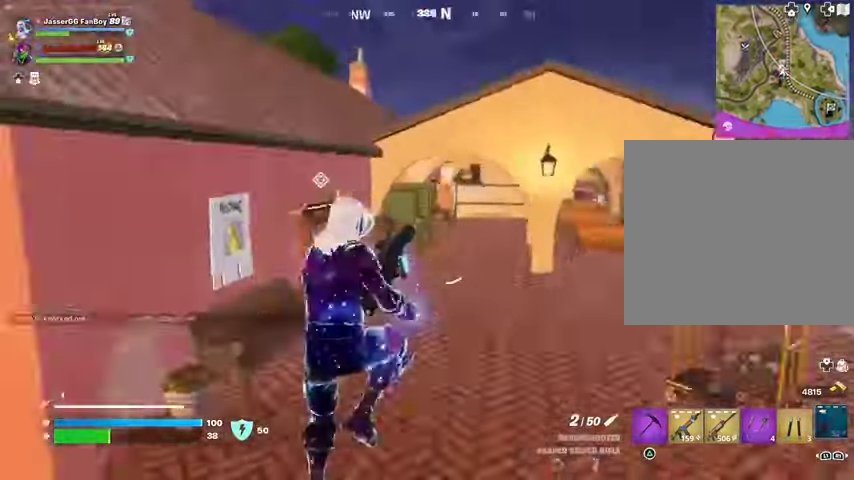
{"buttons": [], "left_stick": "up-right", "right_stick": "up-right", "events": [[33, "right_stick", "center"], [333, "R3", "down"], [400, "R3", "up"], [433, "right_stick", "up-right"]]}
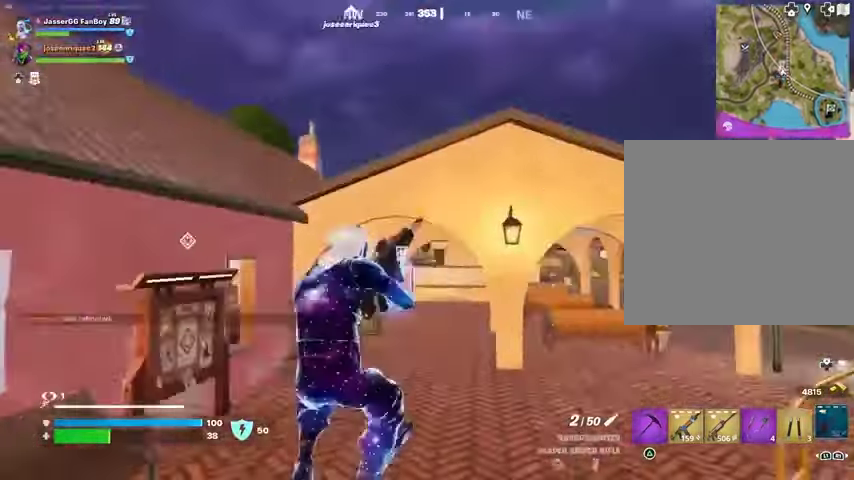
{"buttons": [], "left_stick": "up-right", "right_stick": "center", "events": [[33, "right_stick", "center"], [200, "right_stick", "left"], [300, "right_stick", "center"]]}
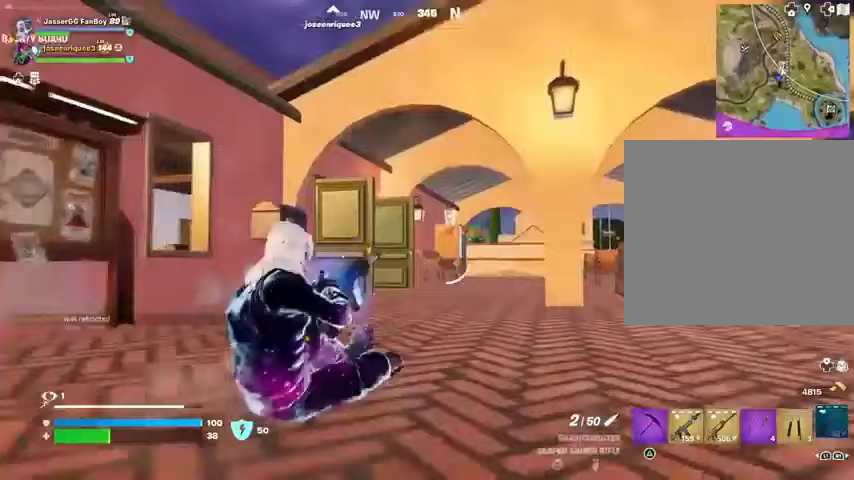
{"buttons": [], "left_stick": "up-right", "right_stick": "down", "events": [[467, "right_stick", "down"]]}
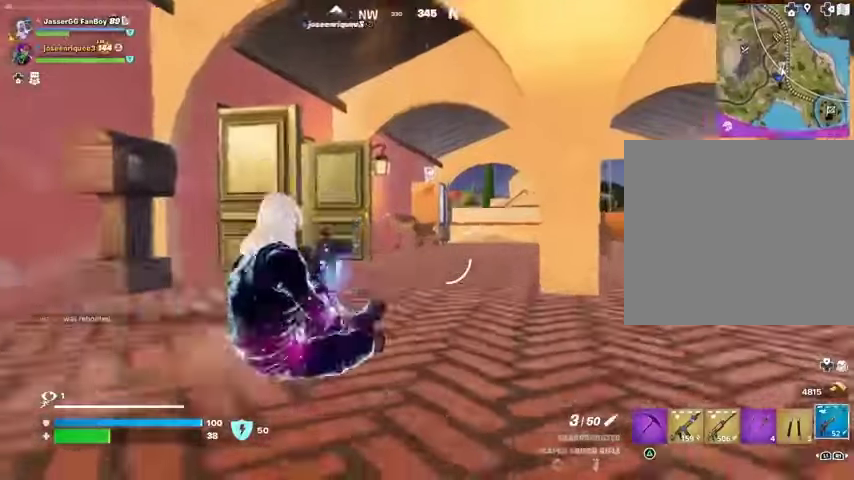
{"buttons": [], "left_stick": "up-right", "right_stick": "center", "events": [[33, "R3", "down"], [33, "right_stick", "center"], [133, "R3", "up"]]}
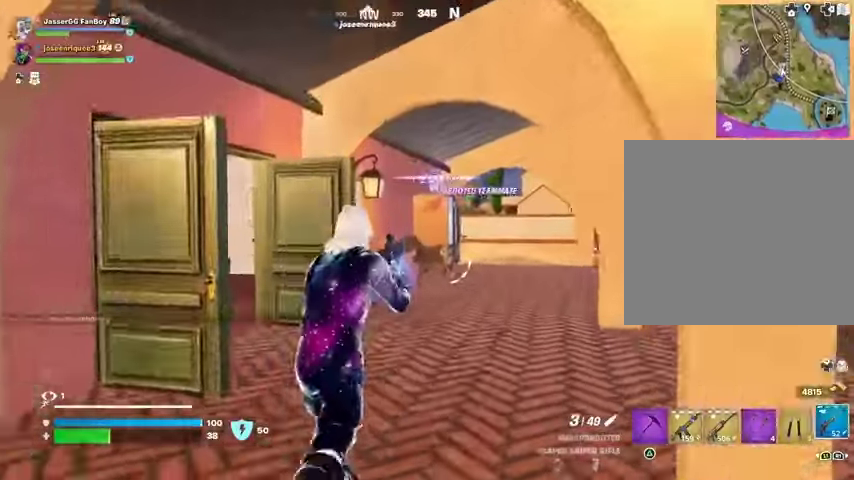
{"buttons": [], "left_stick": "up-right", "right_stick": "center", "events": [[367, "DPAD_DOWN", "down"], [467, "DPAD_DOWN", "up"]]}
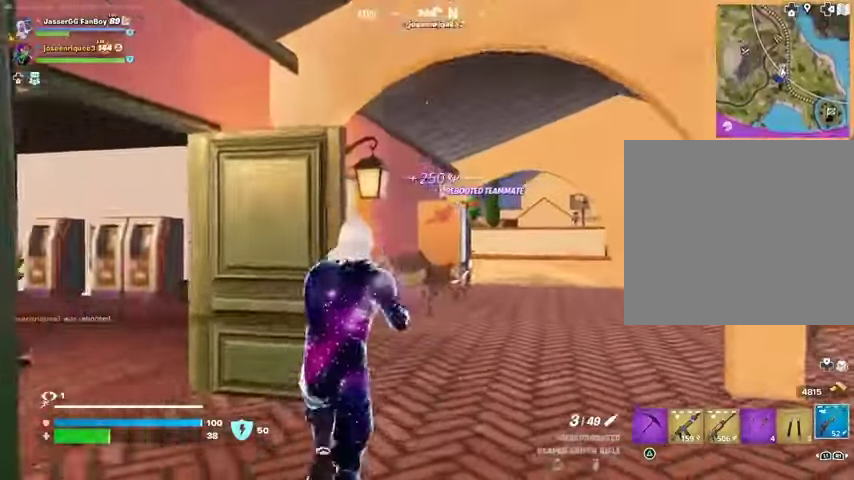
{"buttons": ["R1"], "left_stick": "up-right", "right_stick": "center", "events": [[467, "R1", "down"]]}
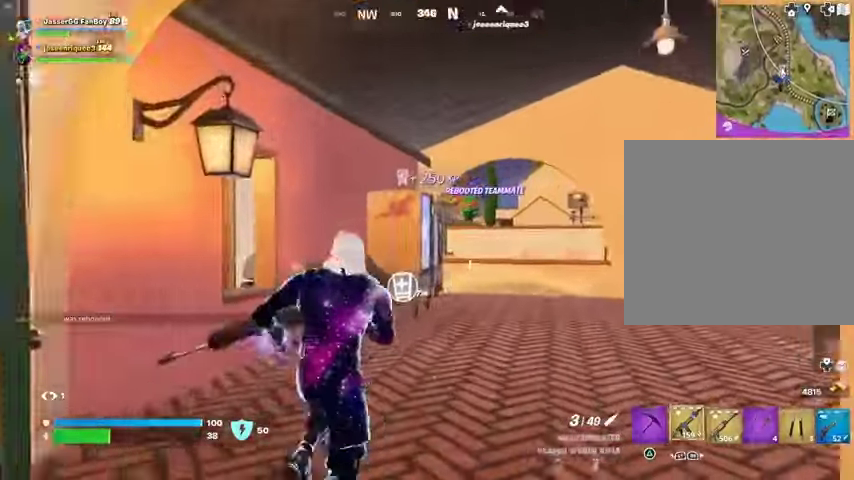
{"buttons": [], "left_stick": "center", "right_stick": "center", "events": [[33, "R1", "up"], [67, "right_stick", "right"], [100, "R1", "down"], [167, "left_stick", "center"], [200, "R1", "up"], [233, "right_stick", "center"], [400, "SQUARE", "down"], [433, "SQUARE", "up"]]}
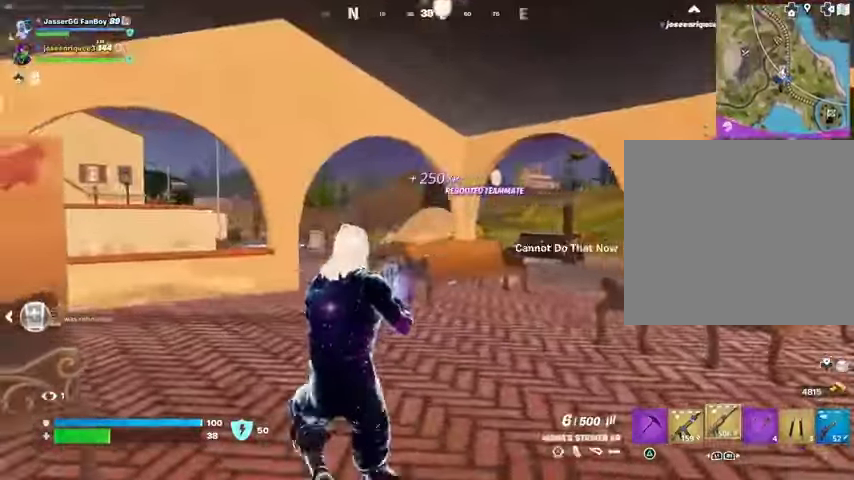
{"buttons": [], "left_stick": "up-right", "right_stick": "center", "events": [[33, "SQUARE", "down"], [100, "SQUARE", "up"], [100, "left_stick", "up"], [100, "right_stick", "left"], [167, "left_stick", "up-right"], [367, "right_stick", "center"]]}
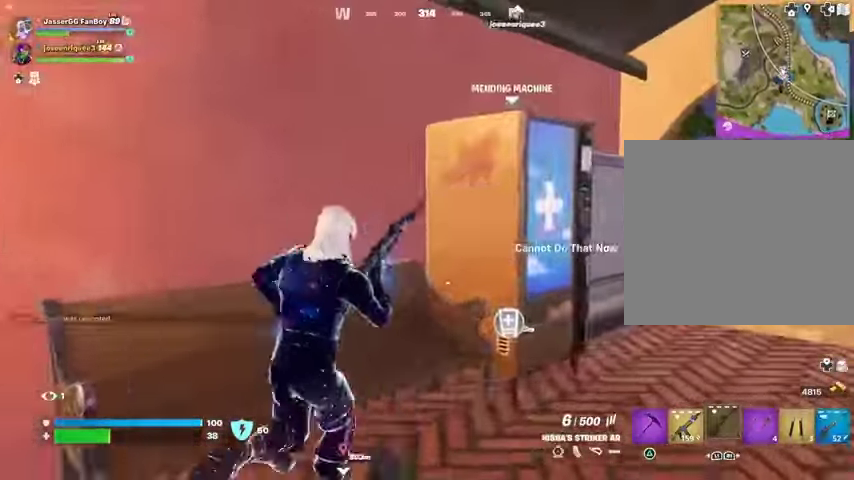
{"buttons": [], "left_stick": "center", "right_stick": "right", "events": [[133, "left_stick", "right"], [267, "SQUARE", "down"], [300, "left_stick", "center"], [333, "SQUARE", "up"], [467, "right_stick", "right"]]}
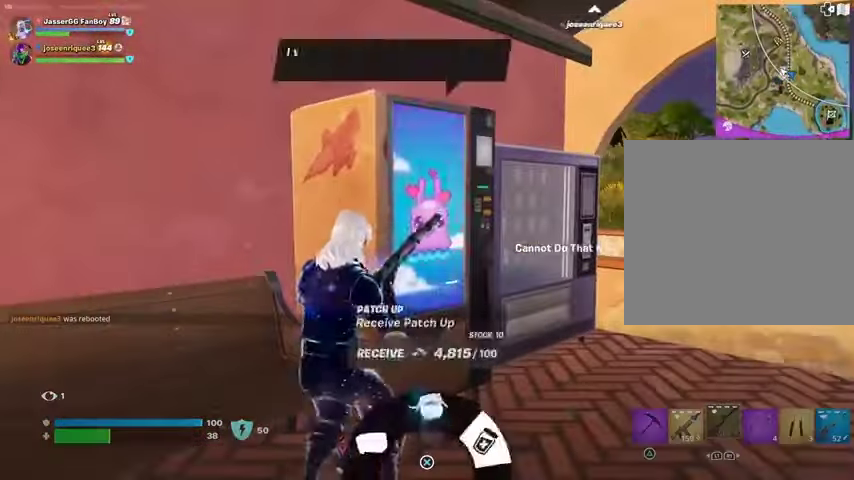
{"buttons": [], "left_stick": "center", "right_stick": "center", "events": [[33, "right_stick", "center"], [100, "CROSS", "down"], [133, "CROSS", "up"], [200, "CROSS", "down"], [300, "CROSS", "up"], [433, "SQUARE", "down"], [500, "SQUARE", "up"]]}
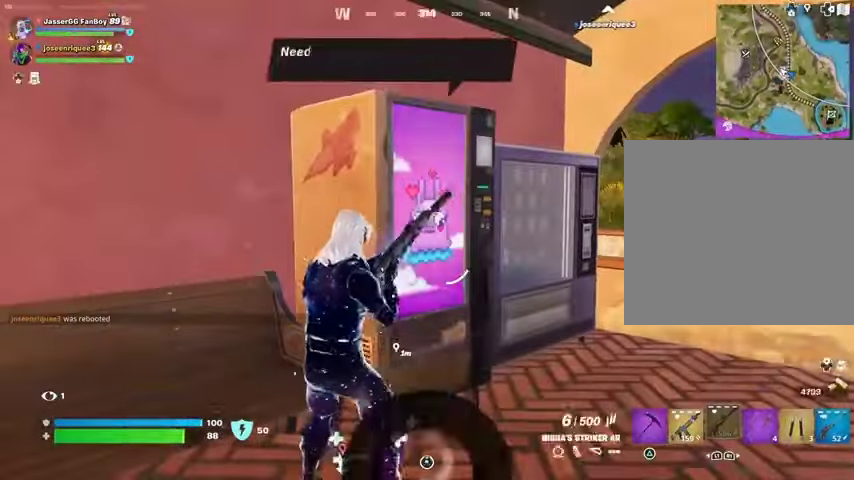
{"buttons": [], "left_stick": "right", "right_stick": "center", "events": [[100, "right_stick", "right"], [200, "right_stick", "center"], [233, "CROSS", "down"], [300, "CROSS", "up"], [367, "CROSS", "down"], [467, "CROSS", "up"], [467, "left_stick", "right"]]}
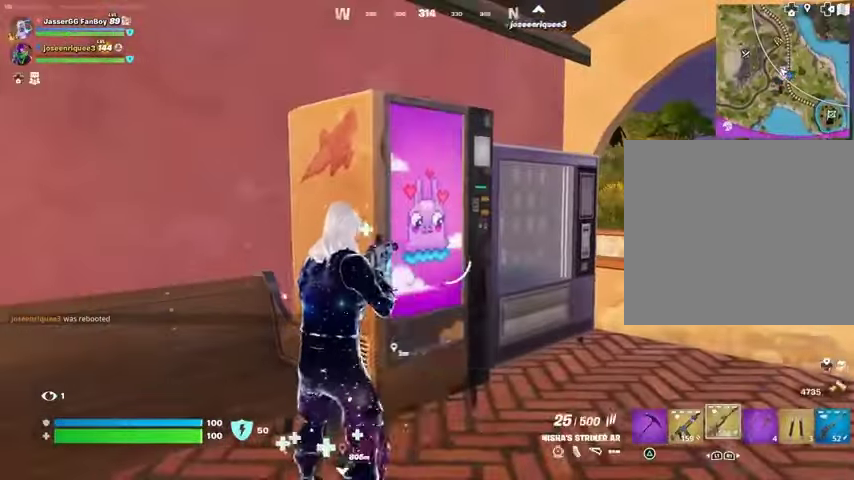
{"buttons": ["SQUARE"], "left_stick": "up", "right_stick": "center", "events": [[100, "right_stick", "right"], [333, "left_stick", "up-right"], [400, "right_stick", "center"], [467, "left_stick", "up"], [500, "SQUARE", "down"]]}
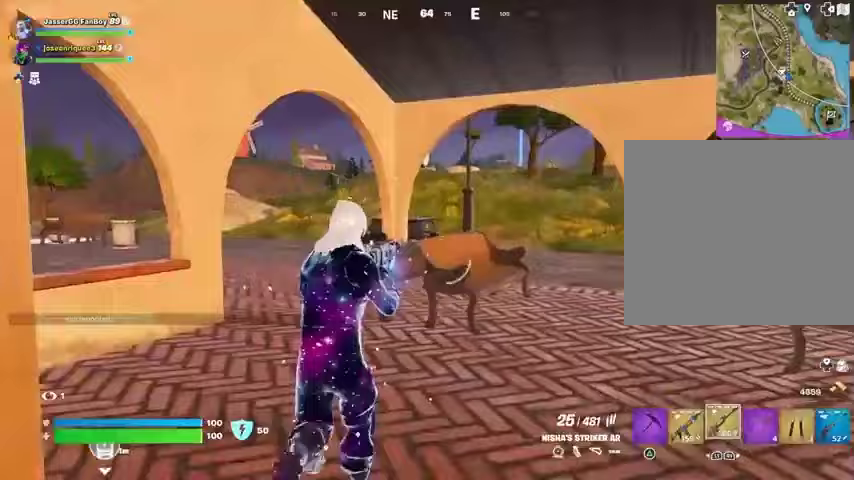
{"buttons": [], "left_stick": "center", "right_stick": "center", "events": [[33, "SQUARE", "up"], [200, "right_stick", "right"], [267, "L1", "down"], [300, "L1", "up"], [300, "left_stick", "center"], [367, "right_stick", "center"]]}
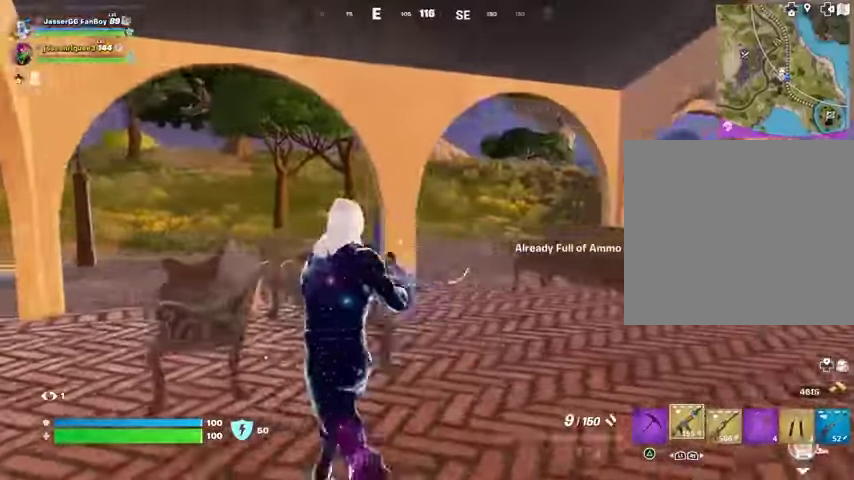
{"buttons": [], "left_stick": "down", "right_stick": "center", "events": [[67, "SQUARE", "down"], [133, "SQUARE", "up"], [267, "right_stick", "right"], [433, "left_stick", "down"], [467, "right_stick", "center"]]}